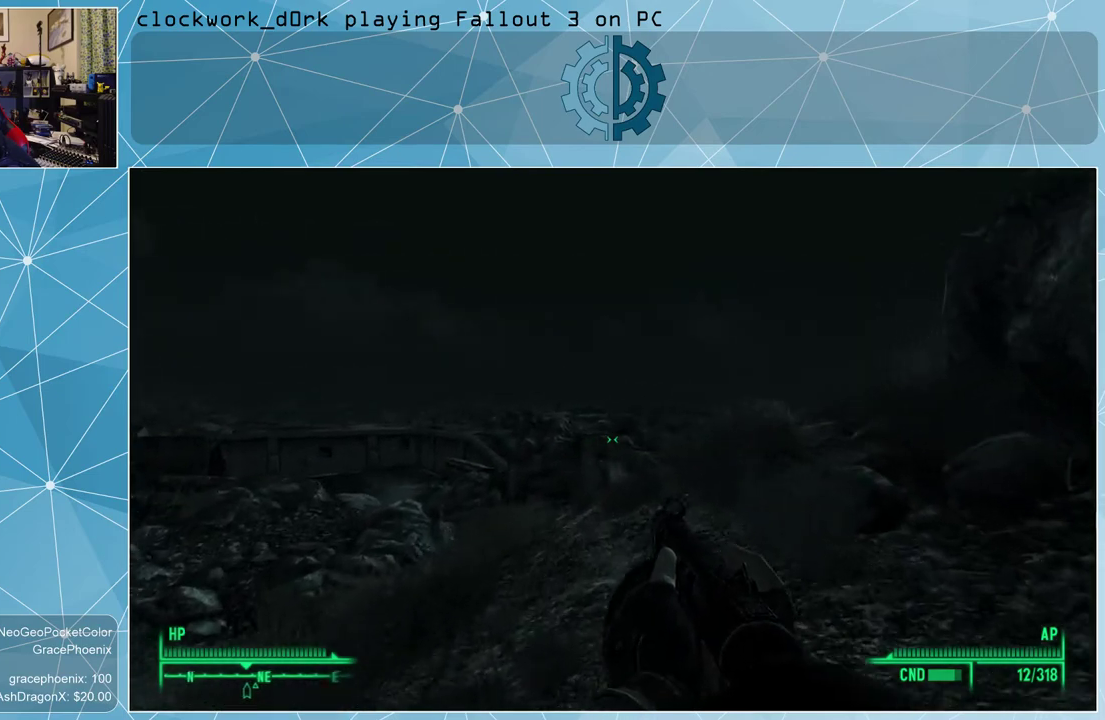
Gameplay with keyboard and mouse; each line is a JSON object with the keys and mouse buttons held at the frame after it. "events" lists presses ("down") and releases ("up") of "1", "2", "3", "4", "5", "a", "alt", "c", "ctrl", "d", "e", "f", "q", "r", "s", "shift", "space", "tab", "v", "w", "x", "z", "mouse_left", "mouse_wheel" and "mouse_right" between this image and that frame as [ms after this image, input, new state], when the widget could be followed in between. "mouse_left", "mouse_wheel", "mouse_right" = the "left", "wheel", "right" buttons of the "mouse" list. No other keys are recorded. "wheel" means that the mouse wheel is clicked or scrolled. Not read: mouse_move other_keys.
{"keys": ["w"], "mouse": [], "events": []}
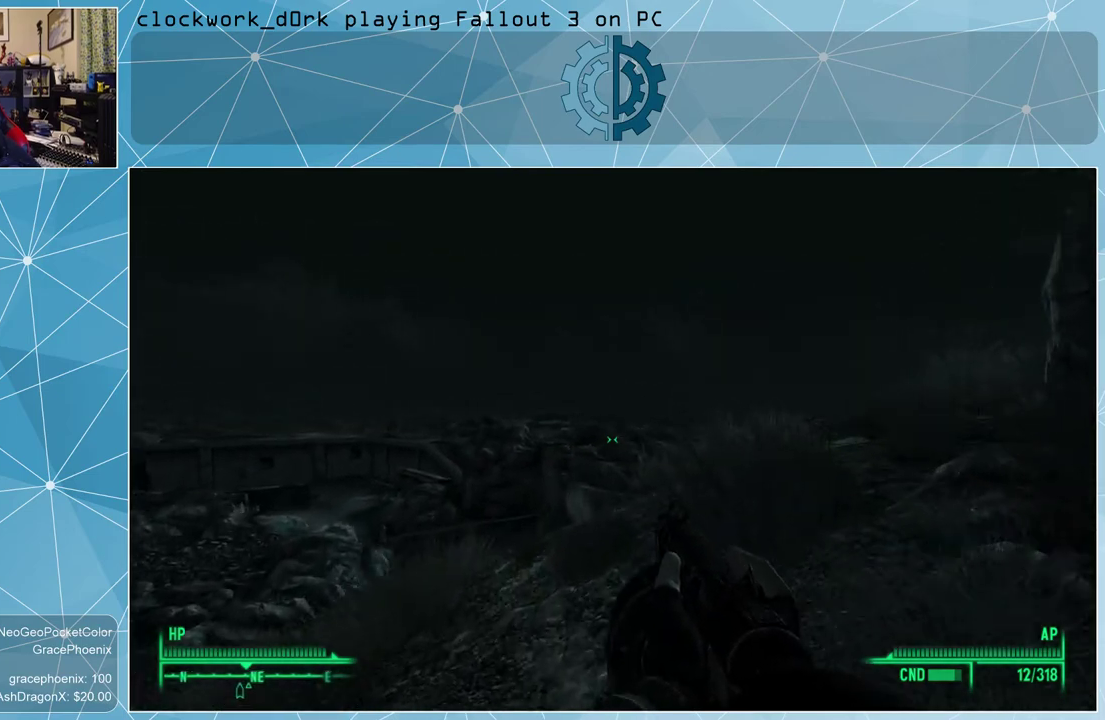
{"keys": ["w"], "mouse": [], "events": []}
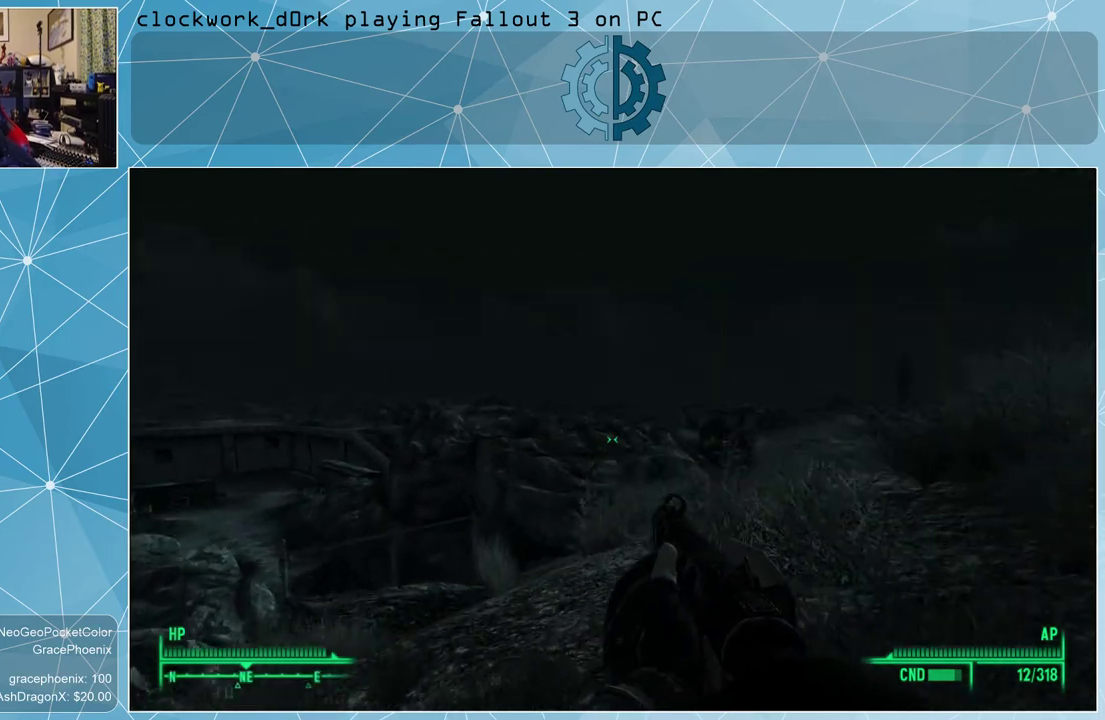
{"keys": ["w"], "mouse": [], "events": []}
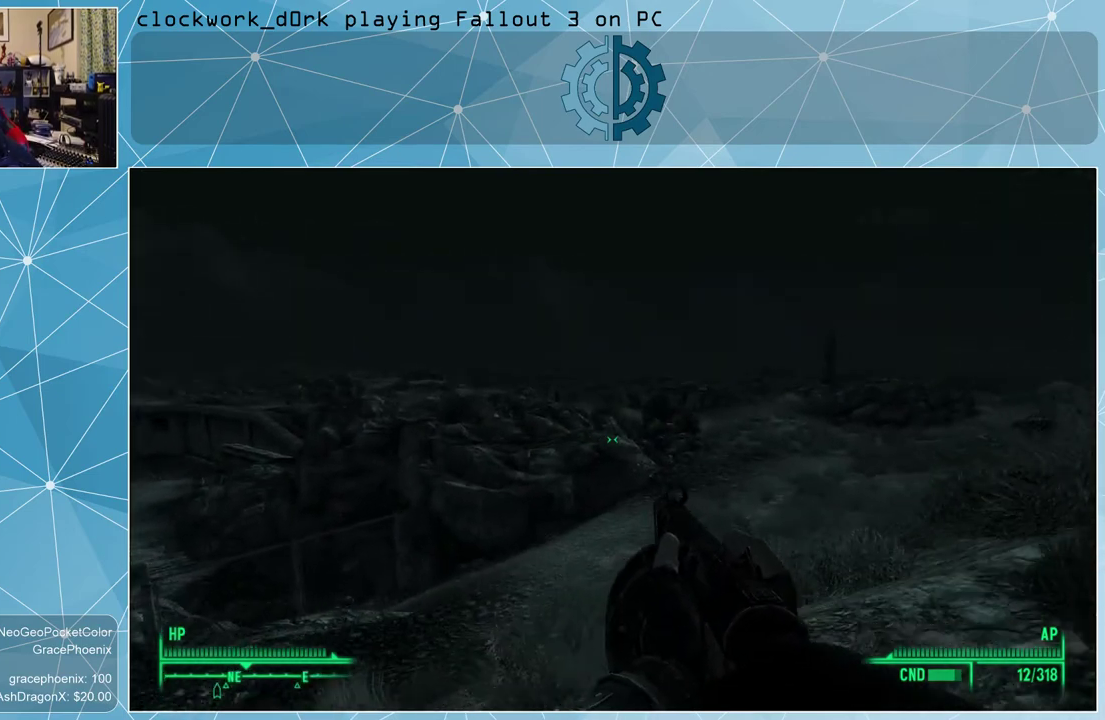
{"keys": ["d", "w"], "mouse": [], "events": [[333, "d", "down"]]}
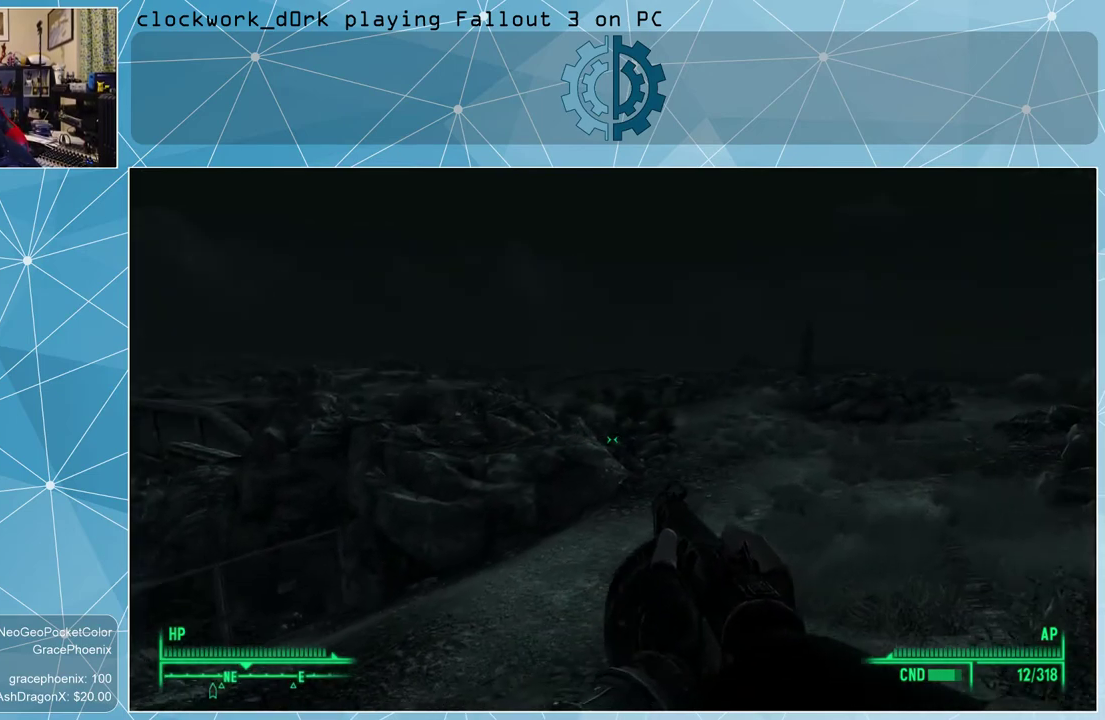
{"keys": ["d", "w"], "mouse": [], "events": [[100, "d", "up"], [233, "d", "down"]]}
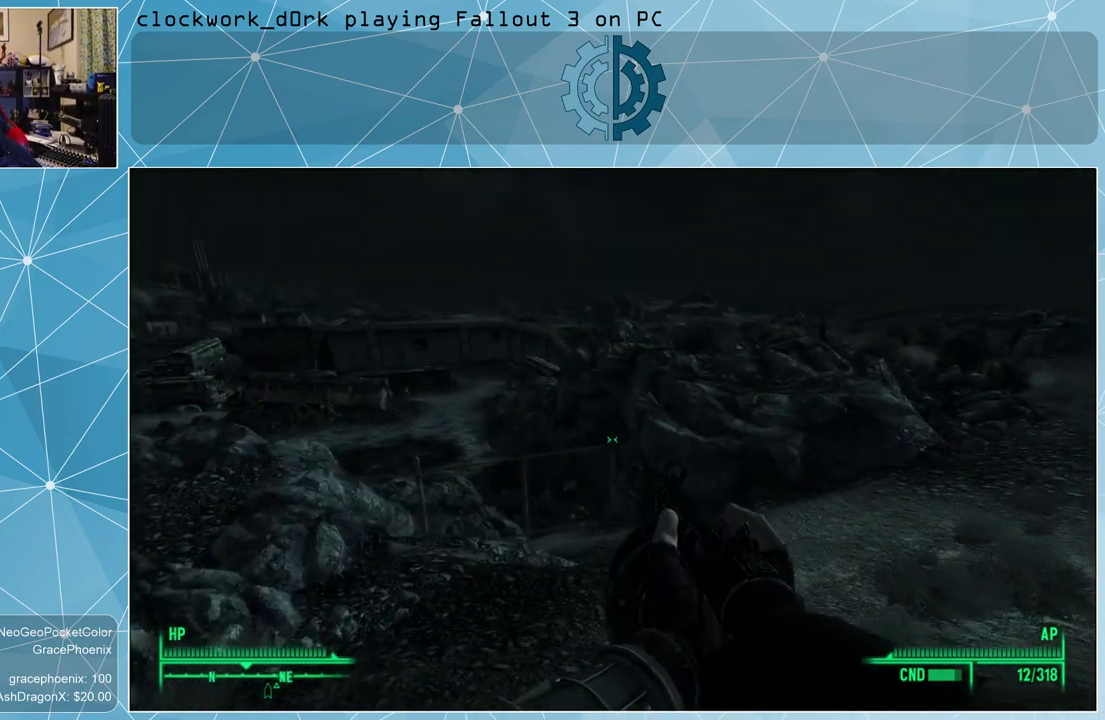
{"keys": ["d", "w"], "mouse": [], "events": []}
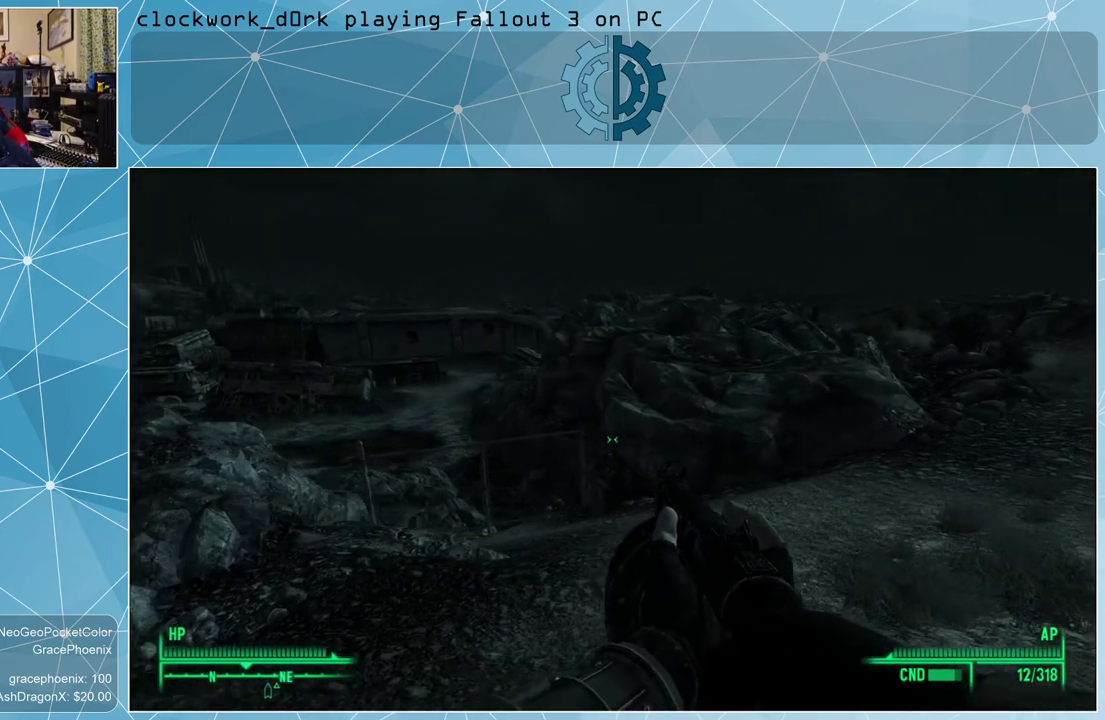
{"keys": ["d", "w"], "mouse": [], "events": []}
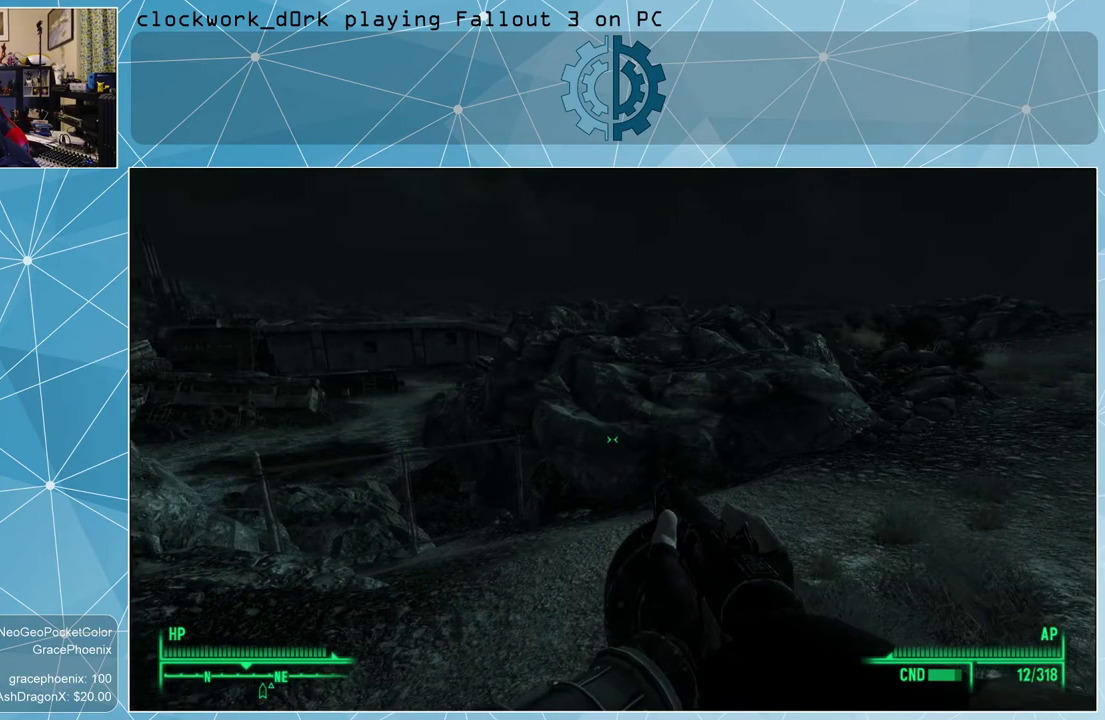
{"keys": ["w"], "mouse": [], "events": [[333, "d", "up"]]}
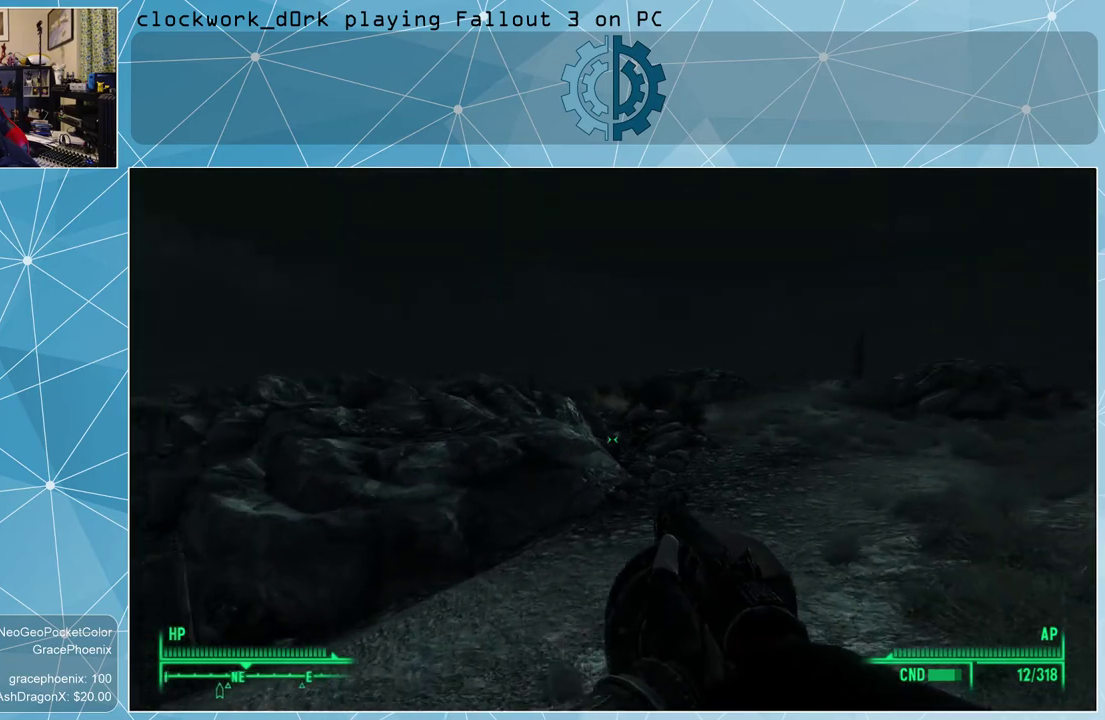
{"keys": ["d", "w"], "mouse": [], "events": [[500, "d", "down"]]}
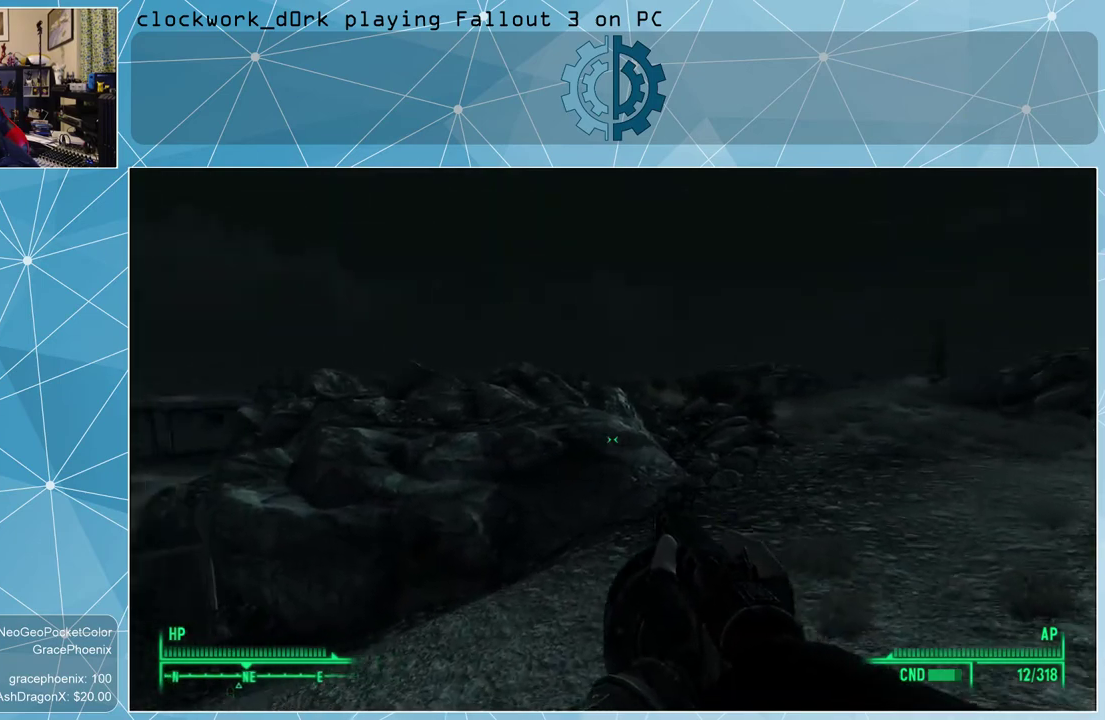
{"keys": ["d", "w"], "mouse": [], "events": []}
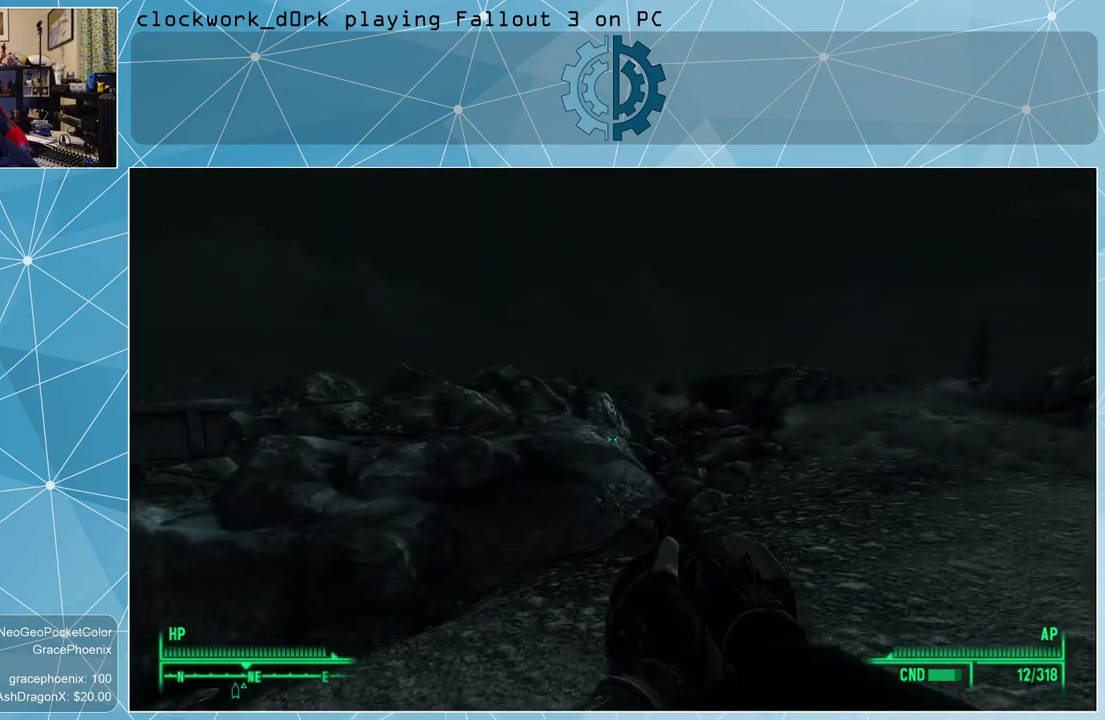
{"keys": ["w"], "mouse": [], "events": [[400, "d", "up"]]}
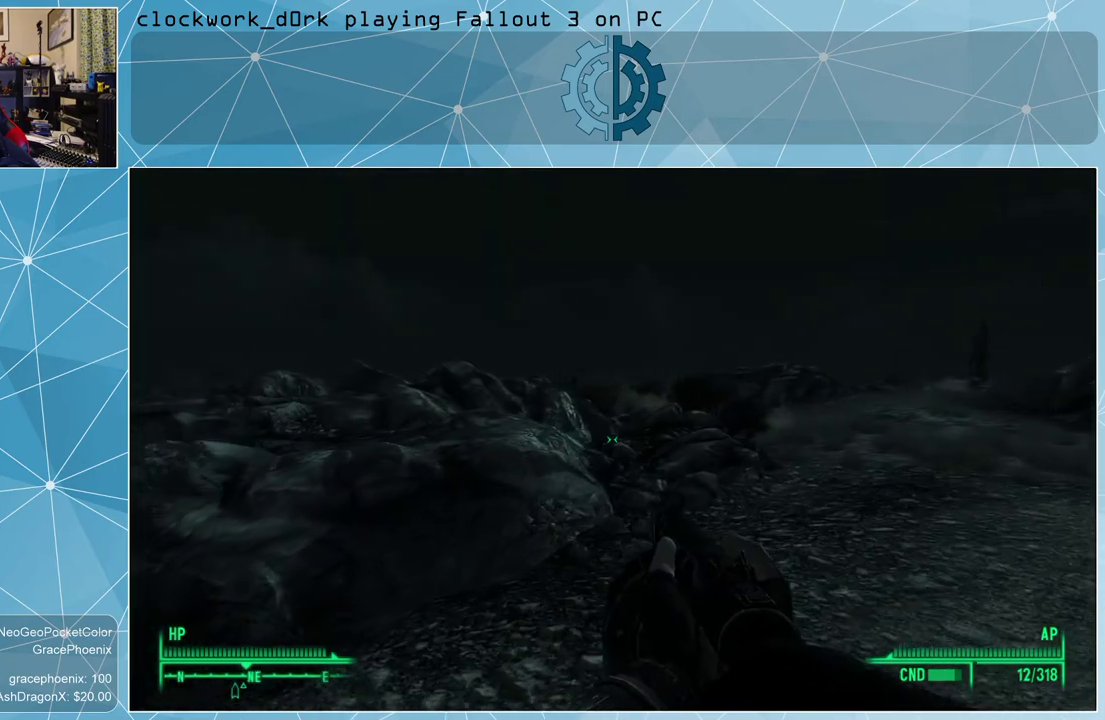
{"keys": ["d", "w"], "mouse": [], "events": [[133, "d", "down"]]}
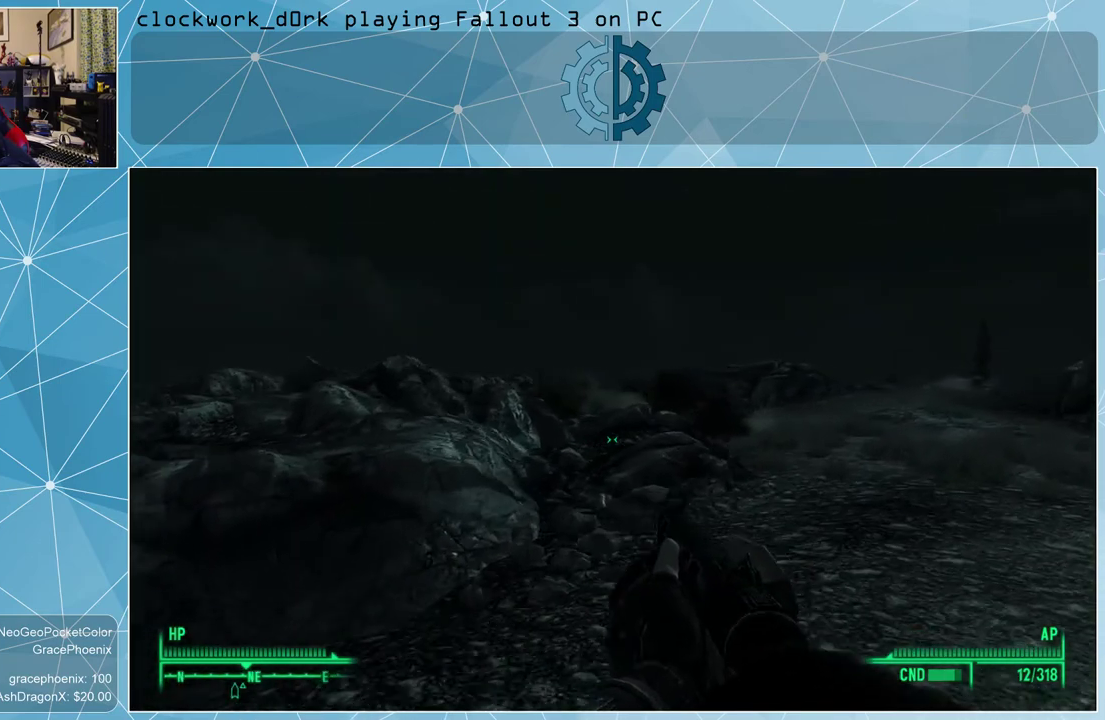
{"keys": ["d", "w"], "mouse": [], "events": []}
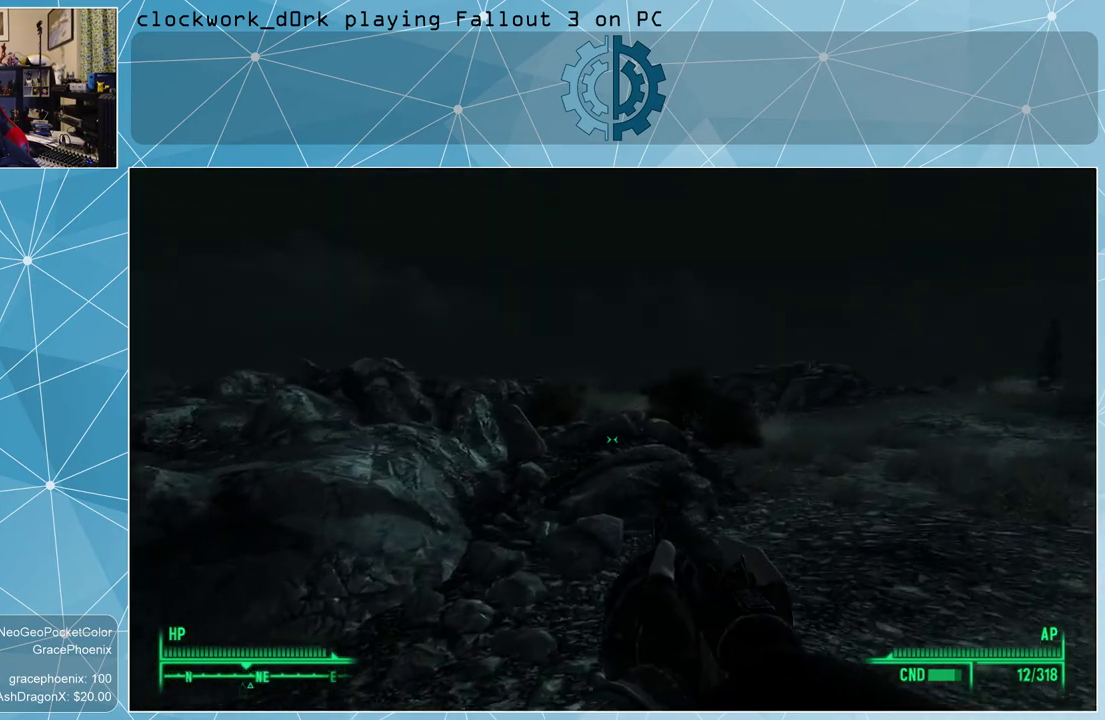
{"keys": ["d", "w"], "mouse": [], "events": [[233, "d", "up"], [500, "d", "down"]]}
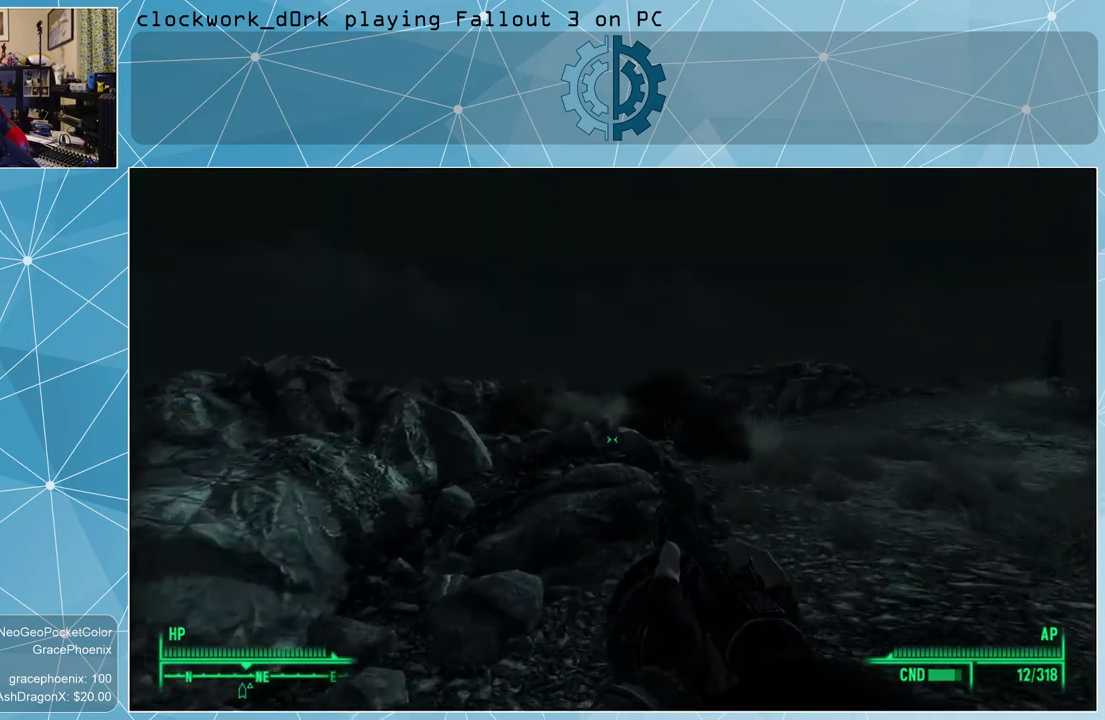
{"keys": ["d", "w"], "mouse": [], "events": []}
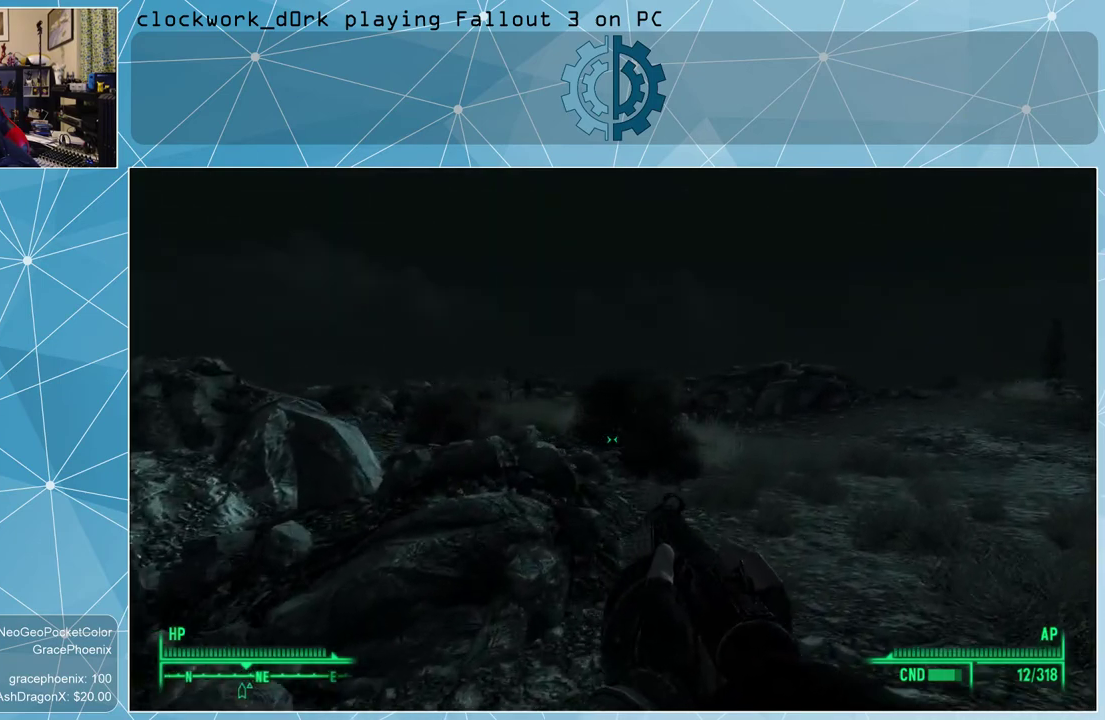
{"keys": ["w"], "mouse": [], "events": [[133, "d", "up"]]}
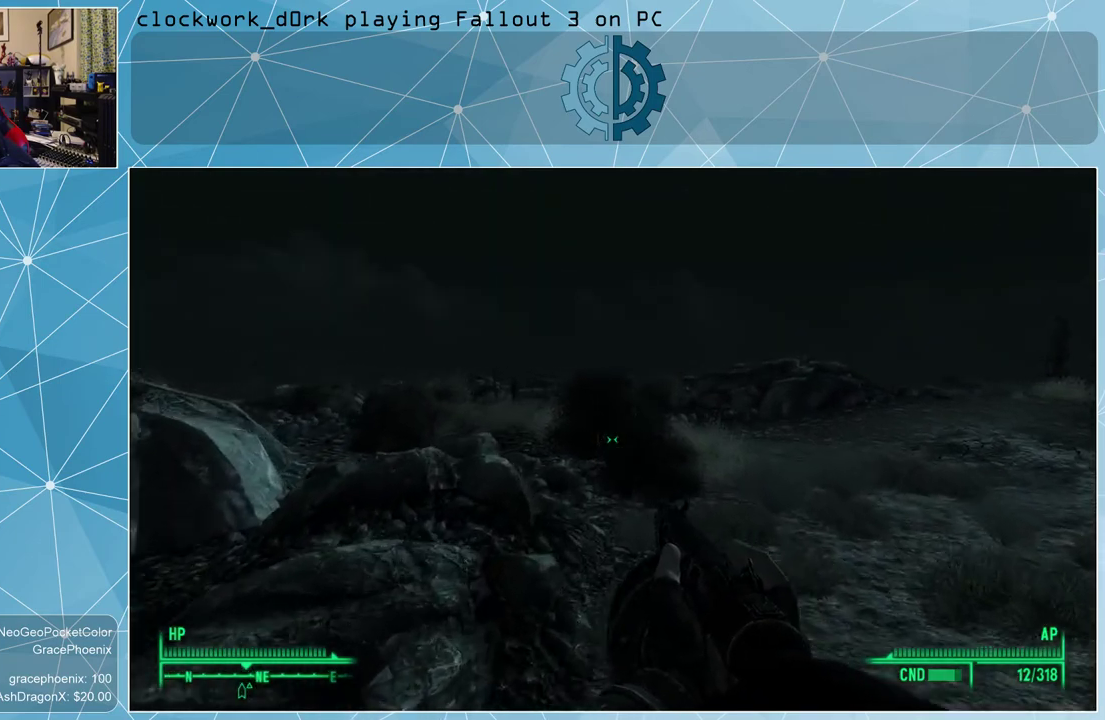
{"keys": ["w"], "mouse": [], "events": [[100, "d", "down"], [267, "d", "up"]]}
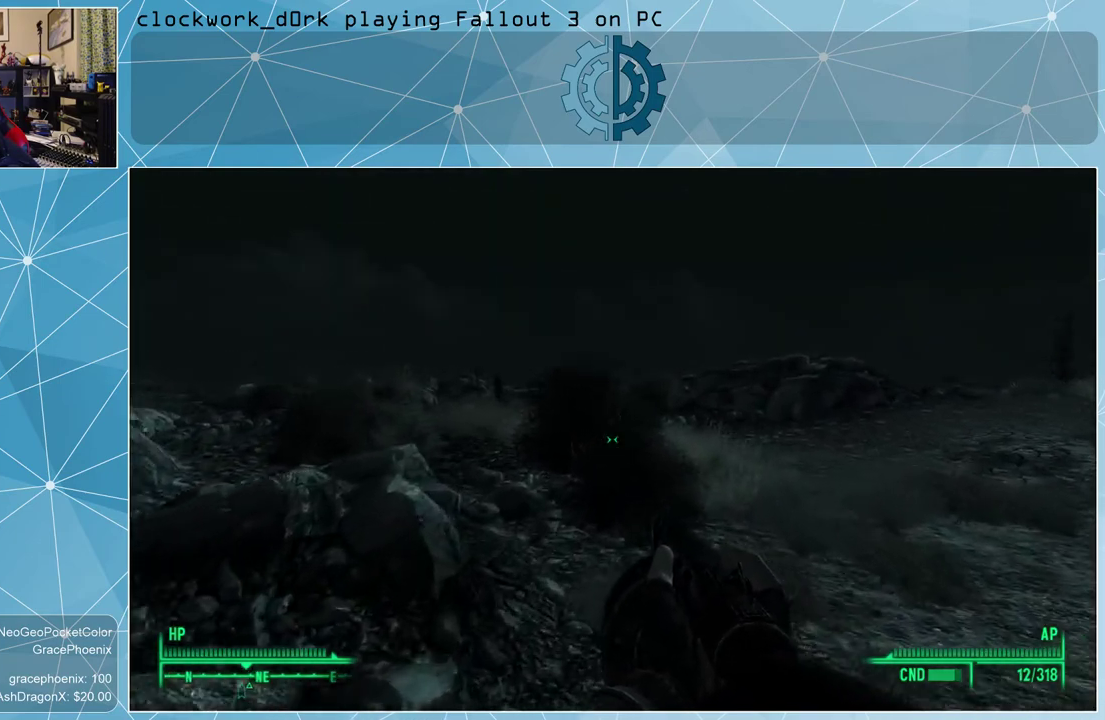
{"keys": ["w"], "mouse": [], "events": []}
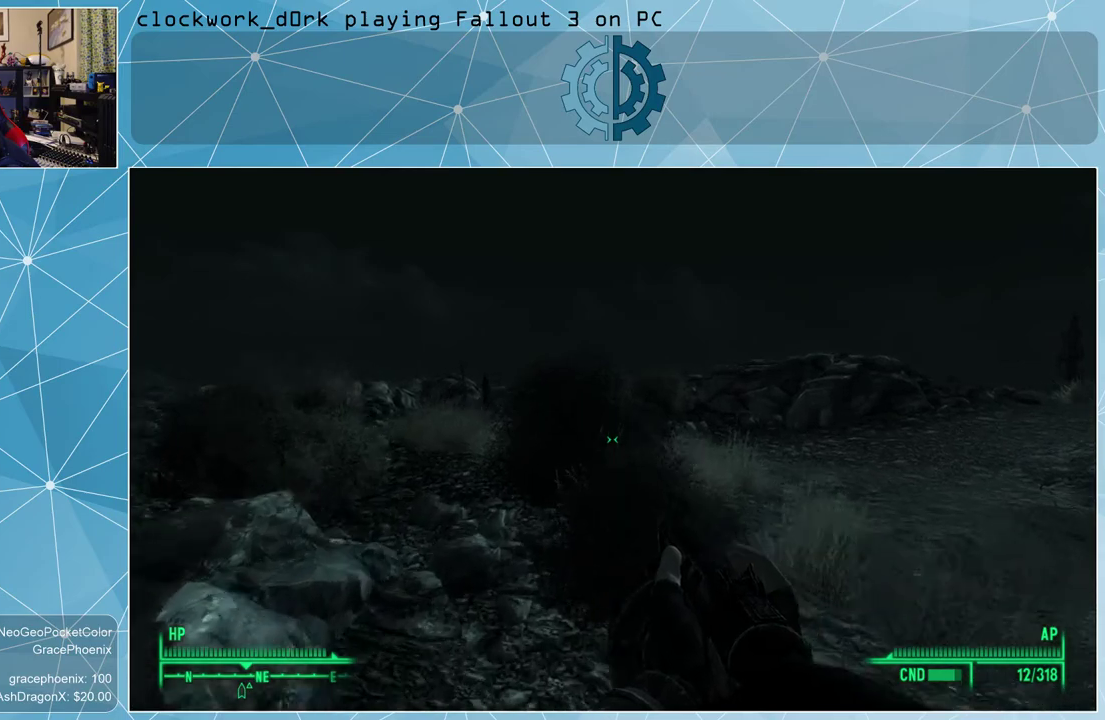
{"keys": ["w"], "mouse": [], "events": []}
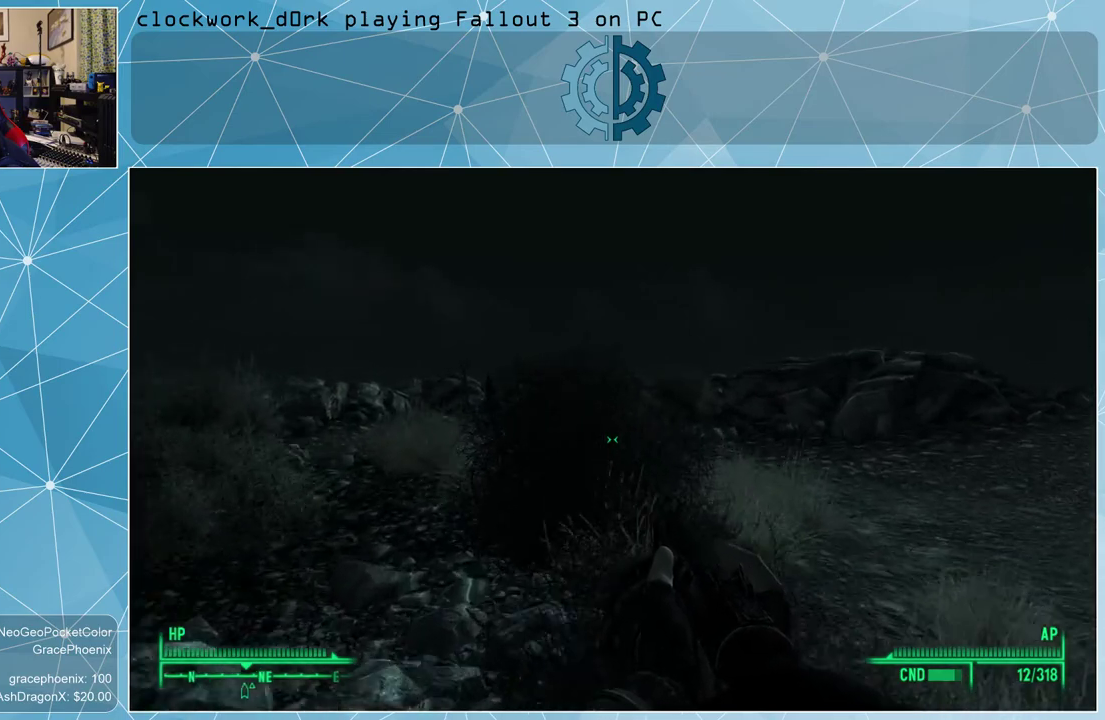
{"keys": ["w"], "mouse": [], "events": [[167, "a", "down"], [433, "a", "up"]]}
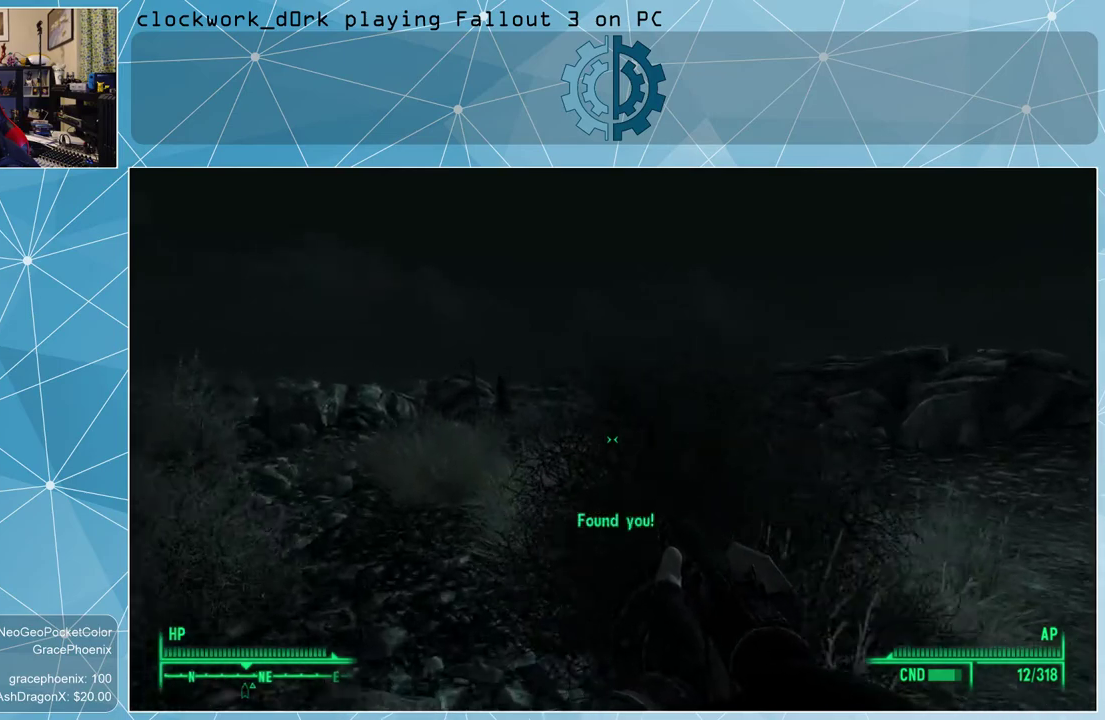
{"keys": ["w"], "mouse": [], "events": [[233, "a", "down"], [467, "a", "up"]]}
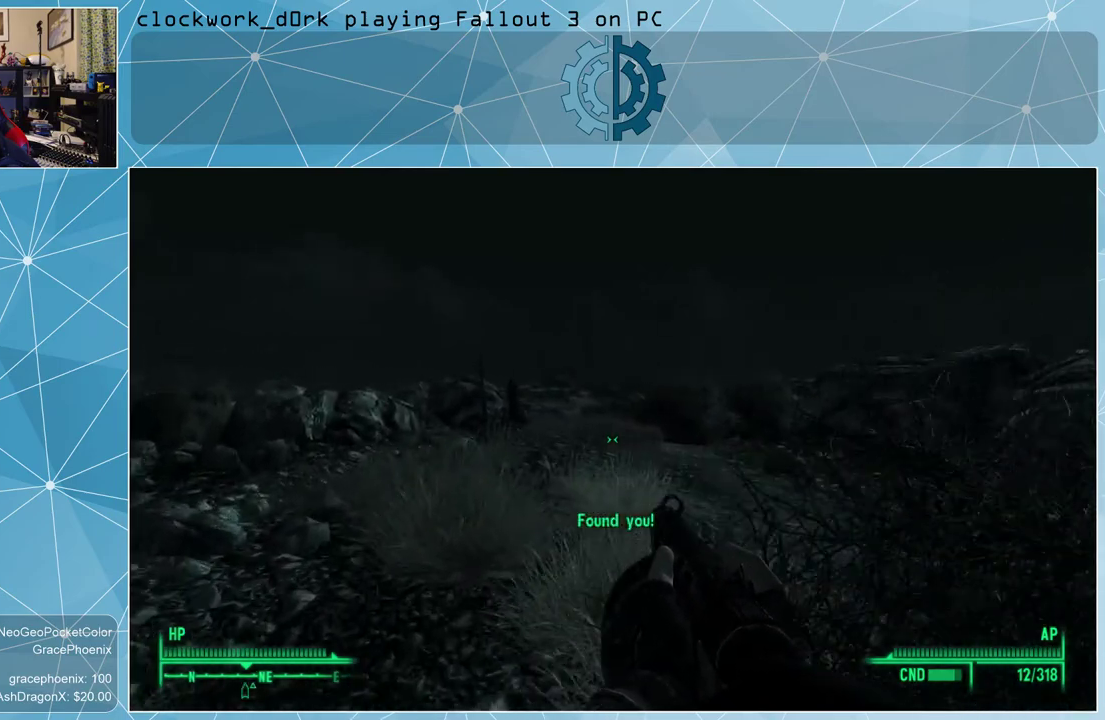
{"keys": ["w"], "mouse": [], "events": []}
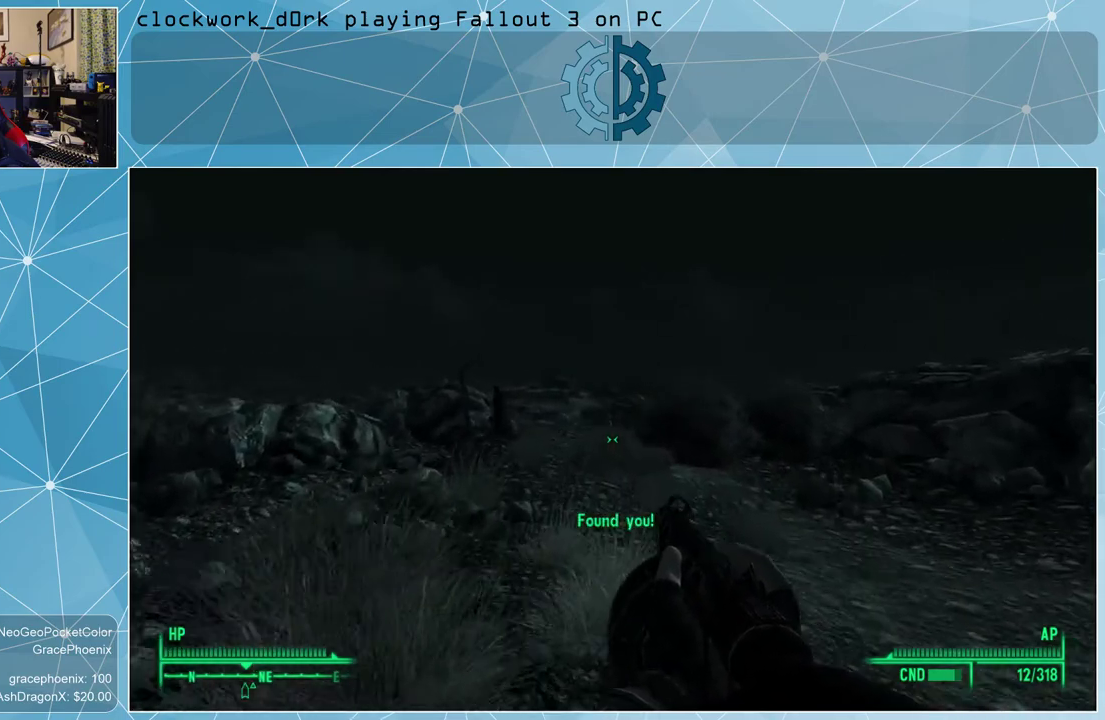
{"keys": [], "mouse": [], "events": [[200, "a", "down"], [433, "w", "up"], [500, "a", "up"]]}
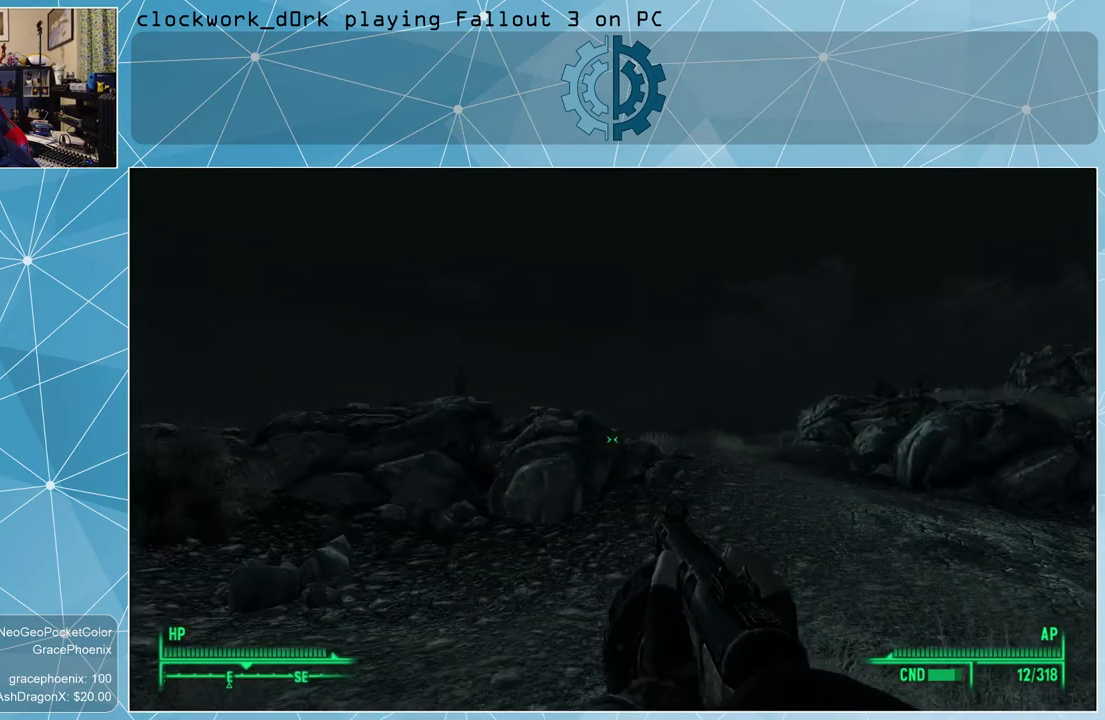
{"keys": [], "mouse": [], "events": []}
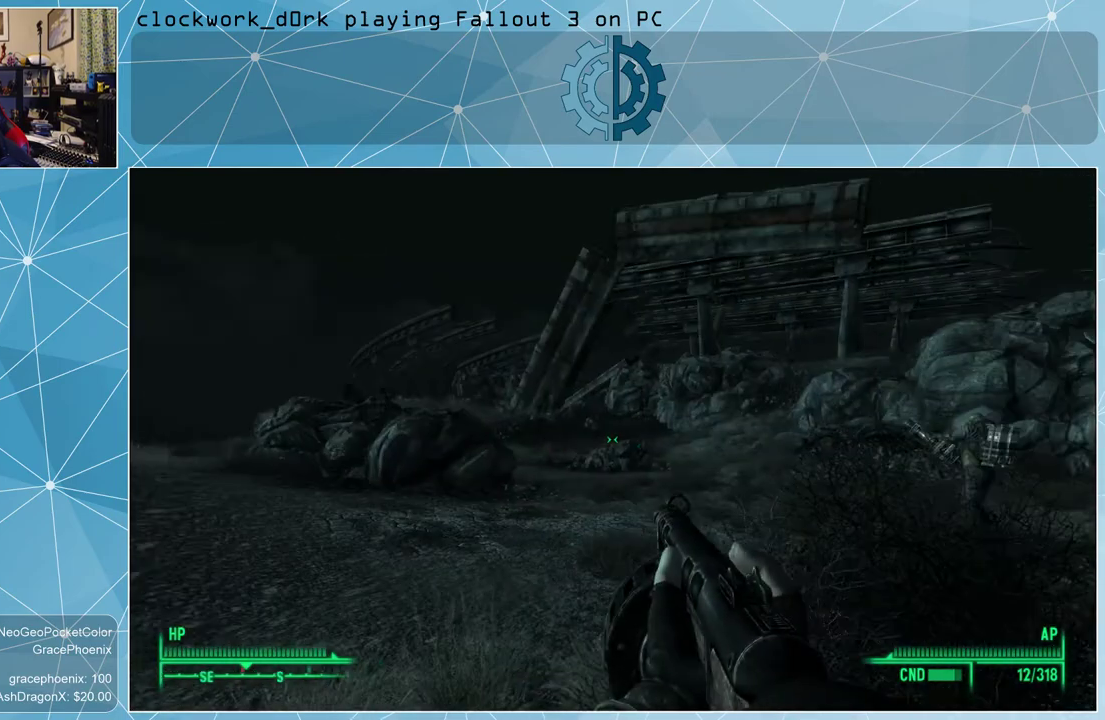
{"keys": ["a", "w"], "mouse": [], "events": [[467, "a", "down"], [500, "w", "down"]]}
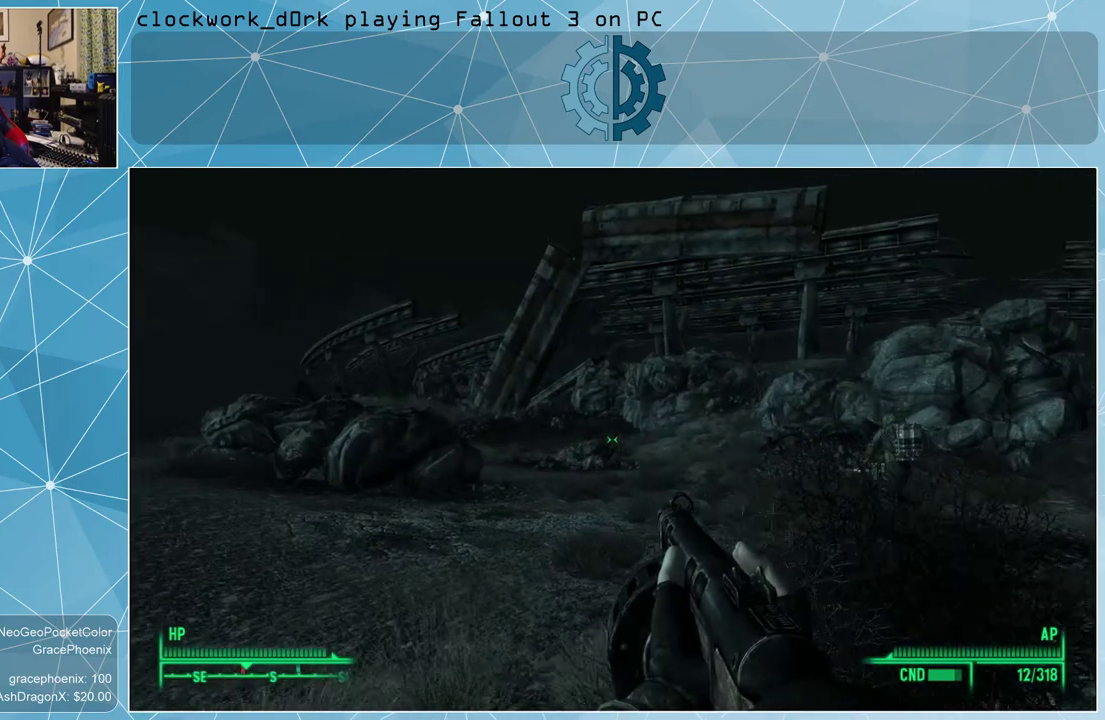
{"keys": ["a", "w"], "mouse": [], "events": []}
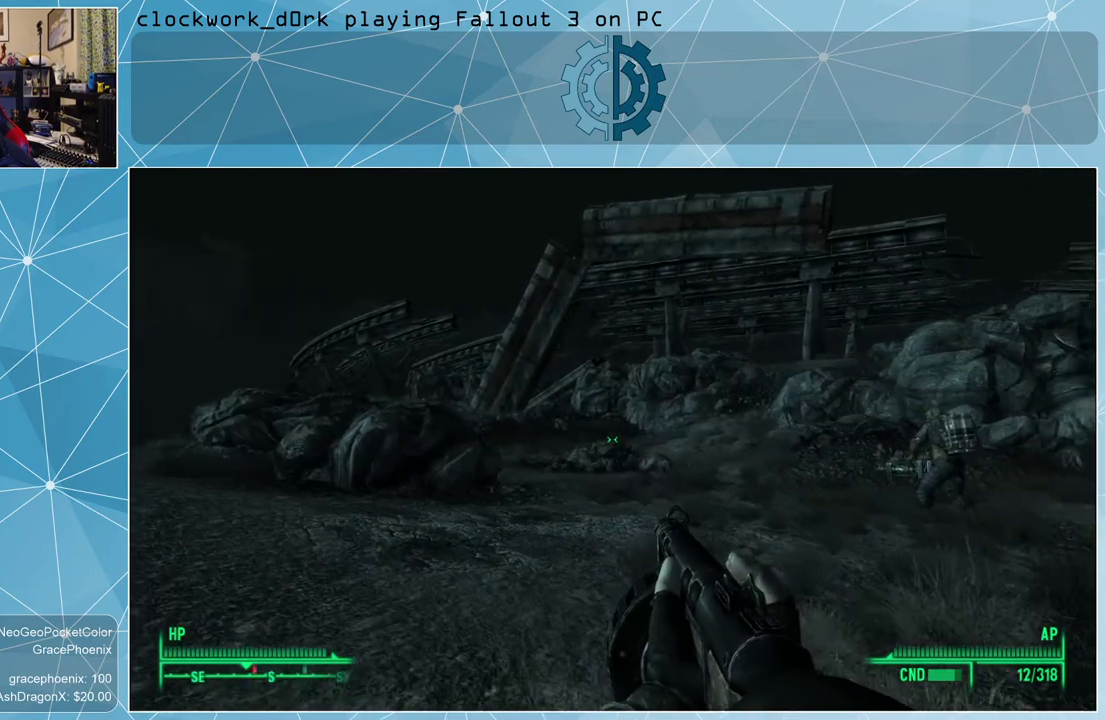
{"keys": ["w"], "mouse": [], "events": [[33, "a", "up"]]}
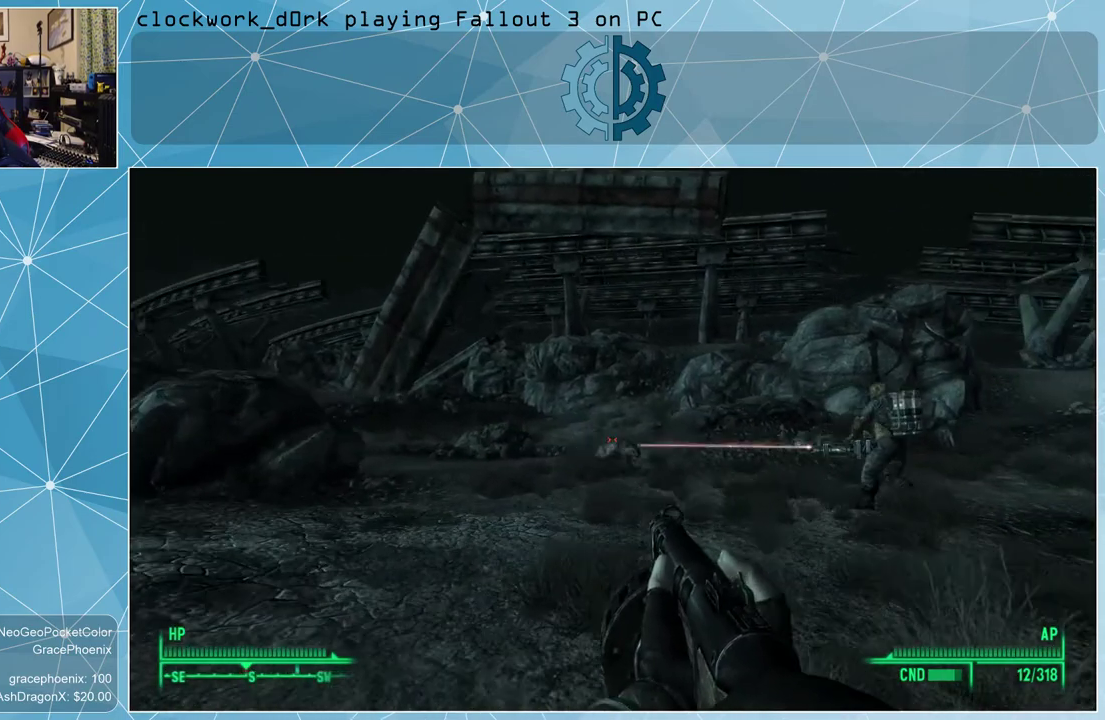
{"keys": [], "mouse": [], "events": [[133, "v", "down"], [233, "v", "up"], [333, "w", "up"]]}
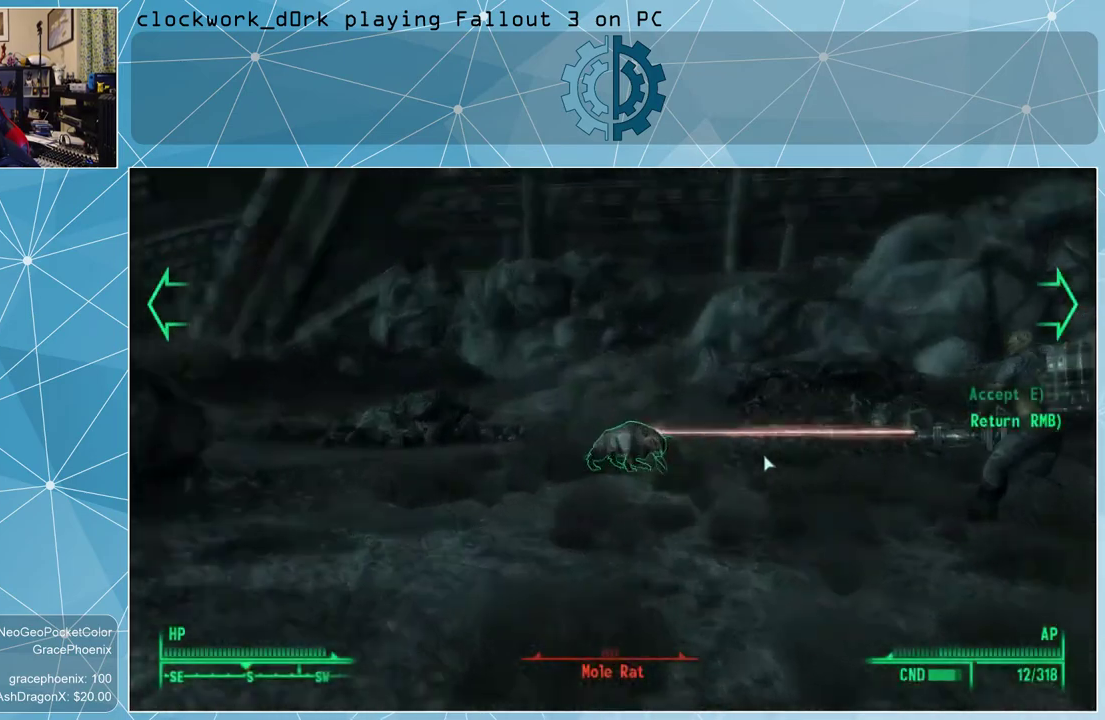
{"keys": [], "mouse": [], "events": []}
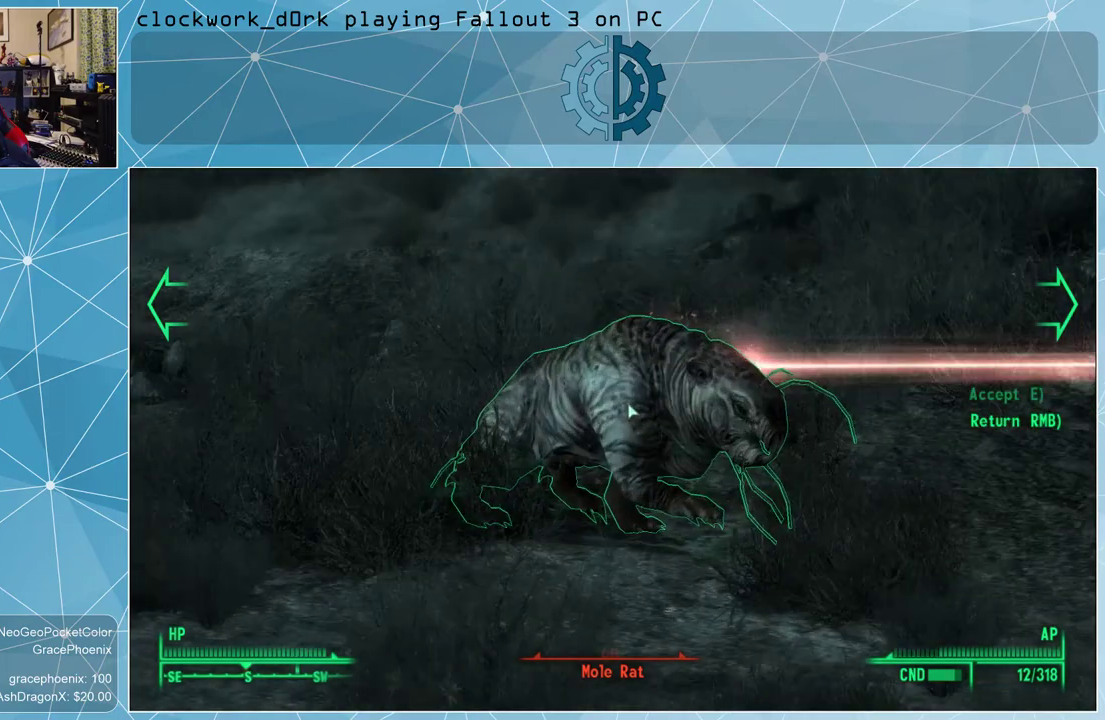
{"keys": [], "mouse": [], "events": [[233, "mouse_left", "down"], [300, "mouse_left", "up"], [467, "e", "down"], [500, "e", "up"]]}